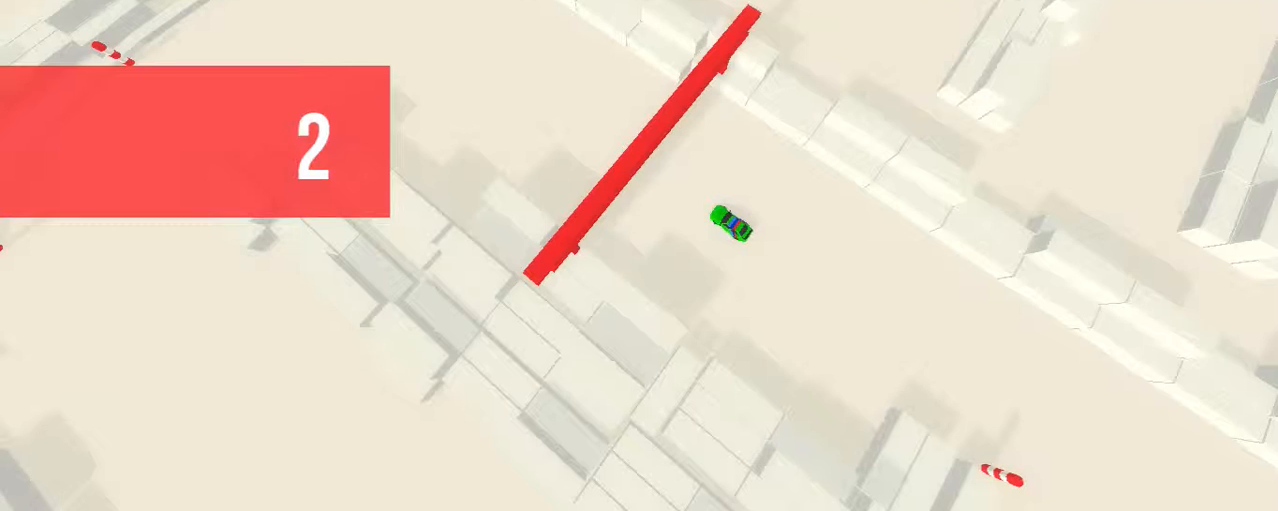
Gameplay with keyboard and mouse; each line is a JSON object with the keys and mouse buttons held at the frame after it. "events" lists presses ("down") and releases ("up") of "a", "alt", "ctrl", "d", "down", "left", "right", "s", "shift", "space", "up", "w", "mouse_left" and "mouse_right" between this image and that frame as [ms after this image, input, new state], when the widget could be followed in between. "mouse_left", "mouse_right" = the "left", "right" buttons of the "mouse" list. No other keys are recorded. Mouse movement is not recorded.
{"keys": ["right", "up"], "mouse": [], "events": [[67, "right", "up"], [400, "right", "down"]]}
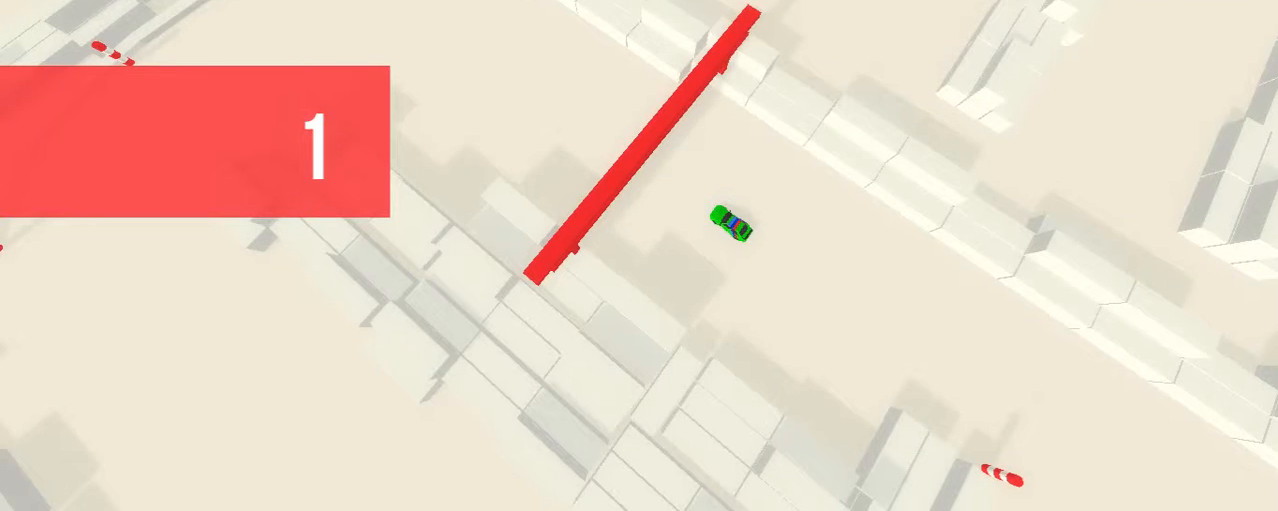
{"keys": ["right", "up"], "mouse": [], "events": [[100, "right", "up"], [400, "right", "down"]]}
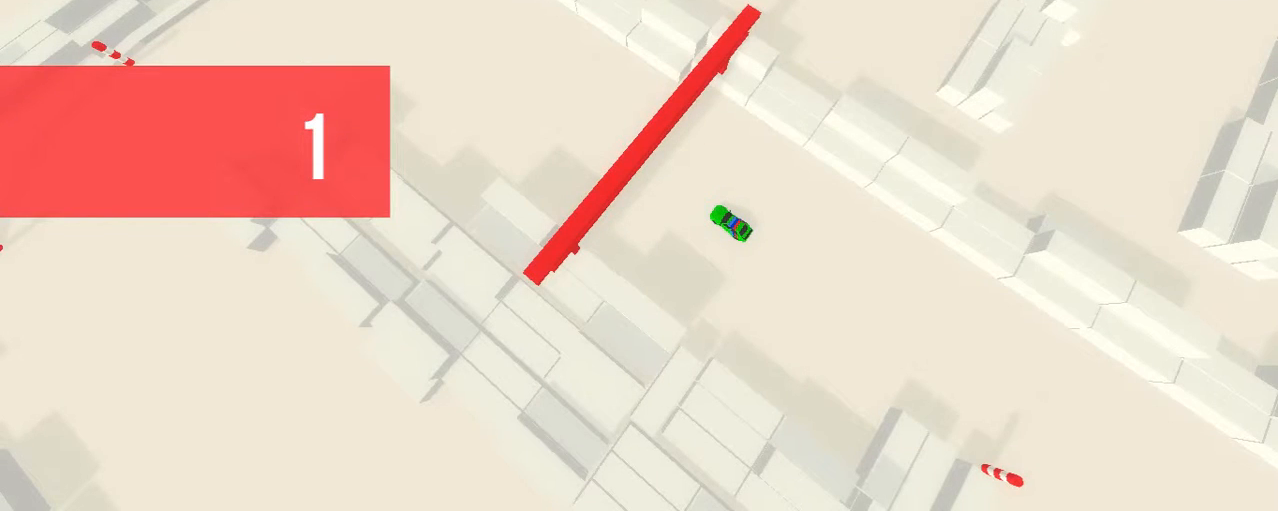
{"keys": ["right", "up"], "mouse": [], "events": [[83, "right", "up"], [400, "right", "down"]]}
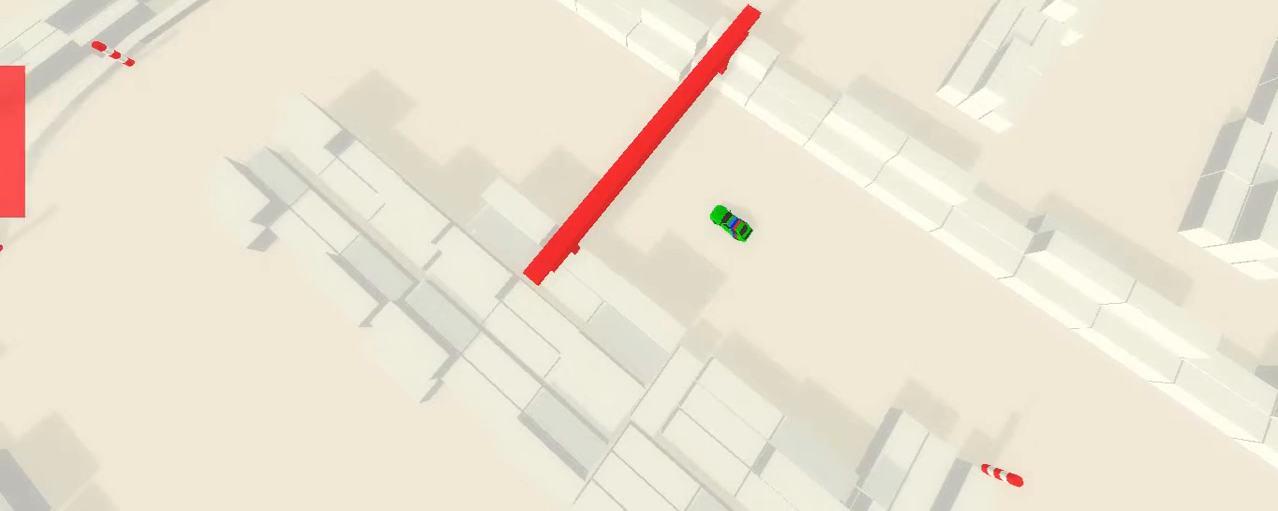
{"keys": ["right", "up"], "mouse": [], "events": [[100, "right", "up"], [500, "right", "down"]]}
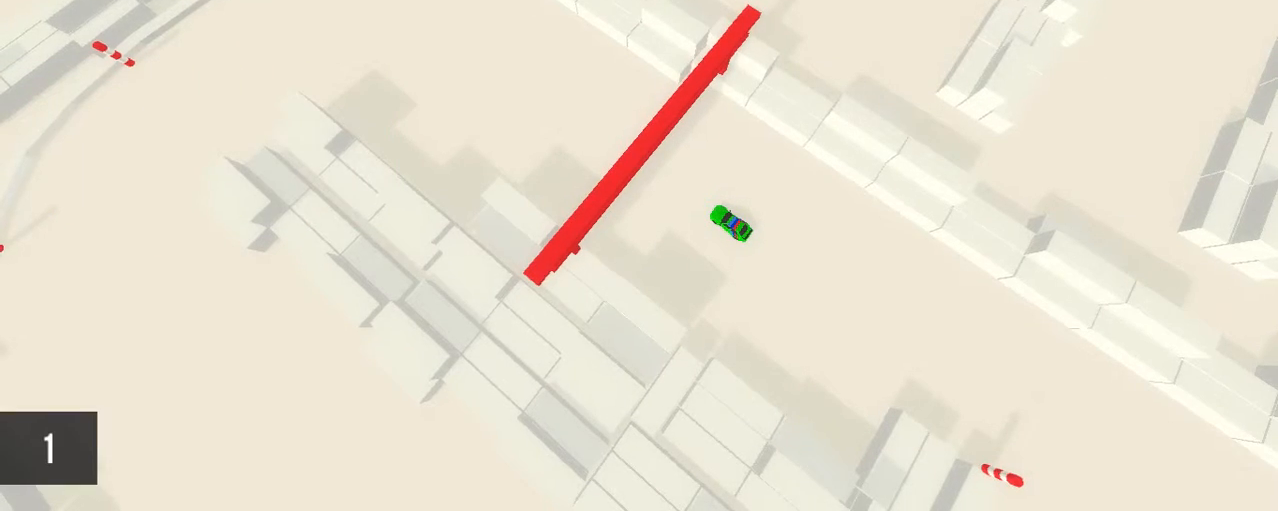
{"keys": ["up"], "mouse": [], "events": [[150, "right", "up"]]}
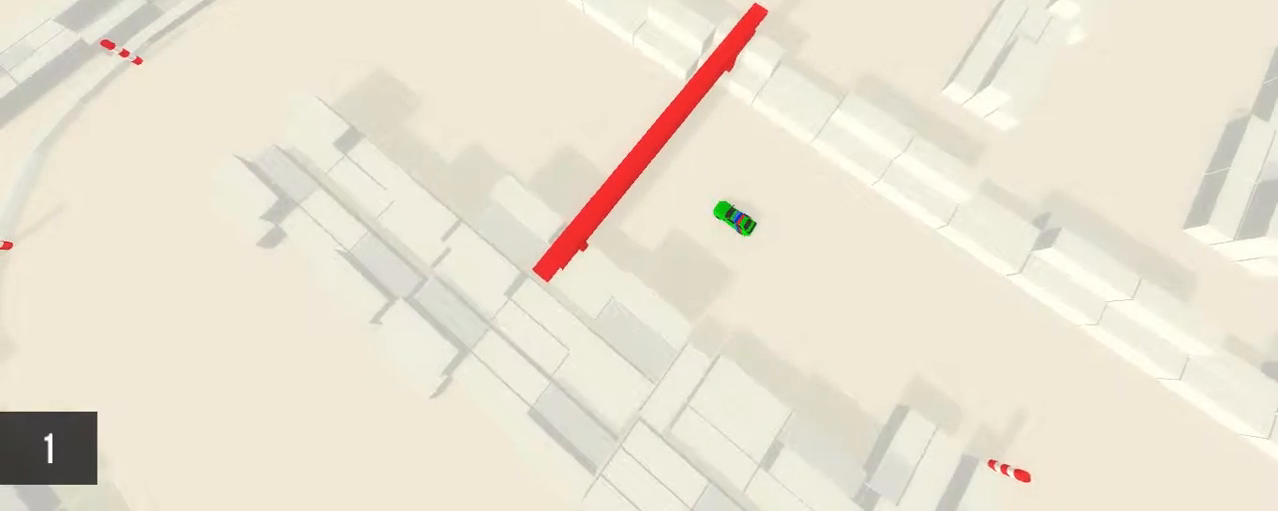
{"keys": ["up"], "mouse": [], "events": [[50, "right", "down"], [233, "right", "up"]]}
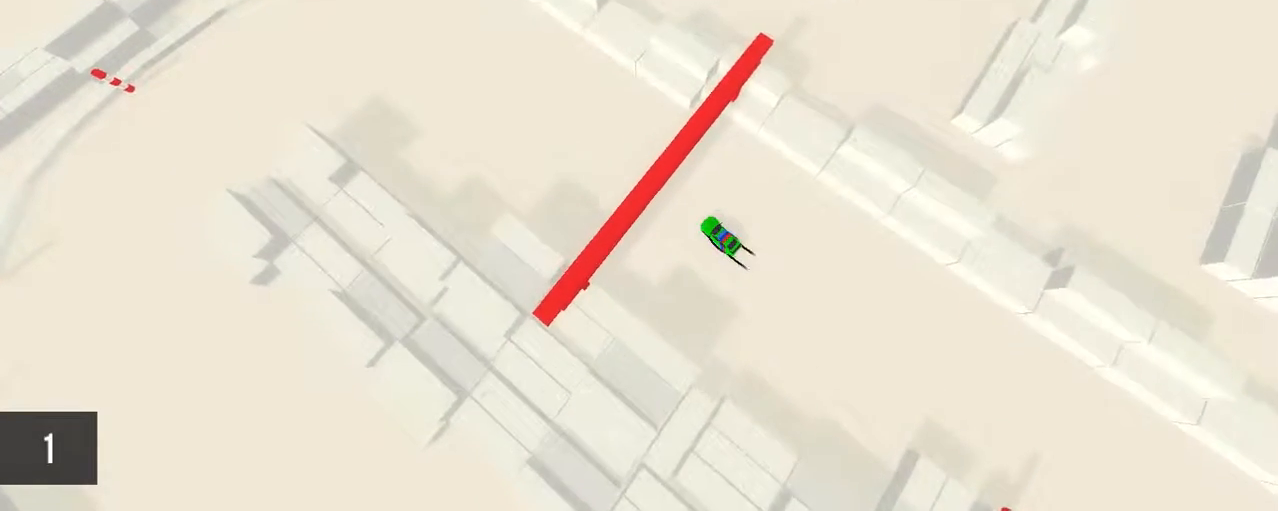
{"keys": ["up"], "mouse": [], "events": [[200, "right", "down"], [383, "right", "up"]]}
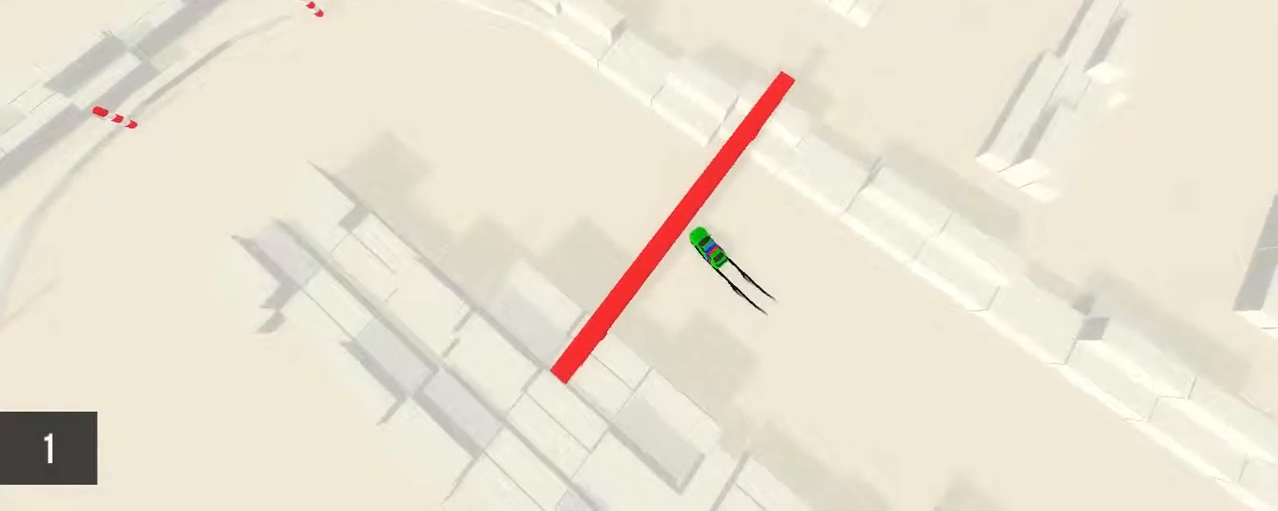
{"keys": ["up"], "mouse": [], "events": []}
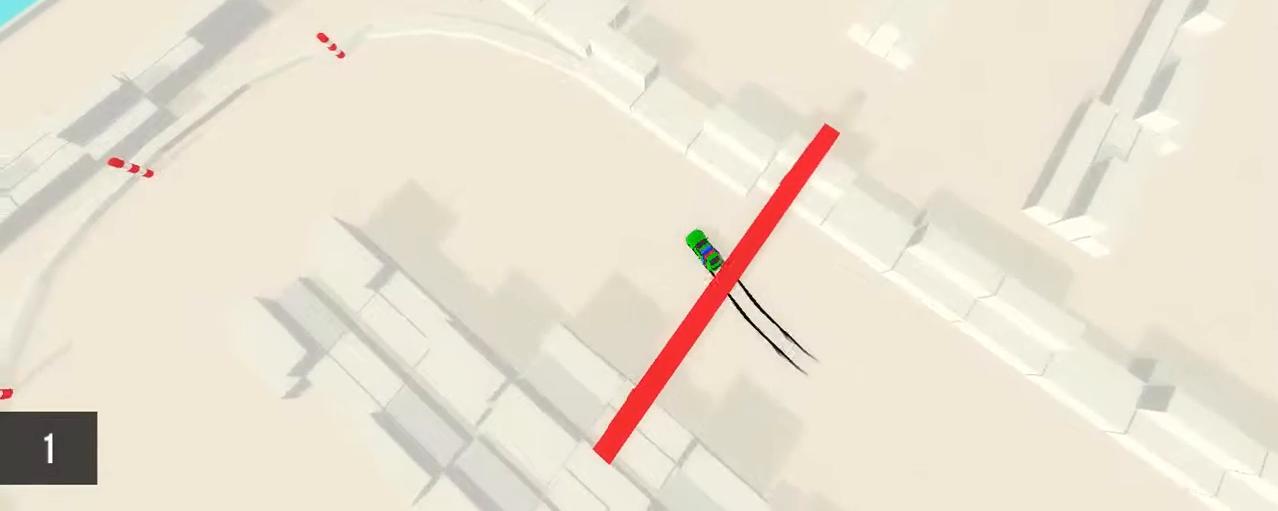
{"keys": ["left", "up"], "mouse": [], "events": [[300, "left", "down"], [300, "shift", "down"], [417, "shift", "up"]]}
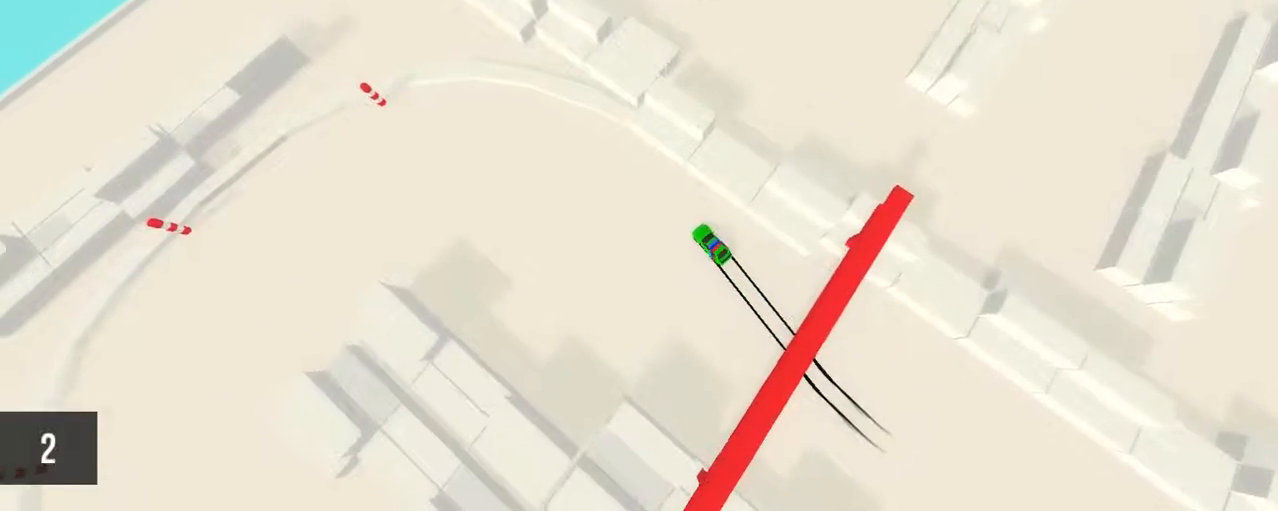
{"keys": ["left", "up"], "mouse": [], "events": []}
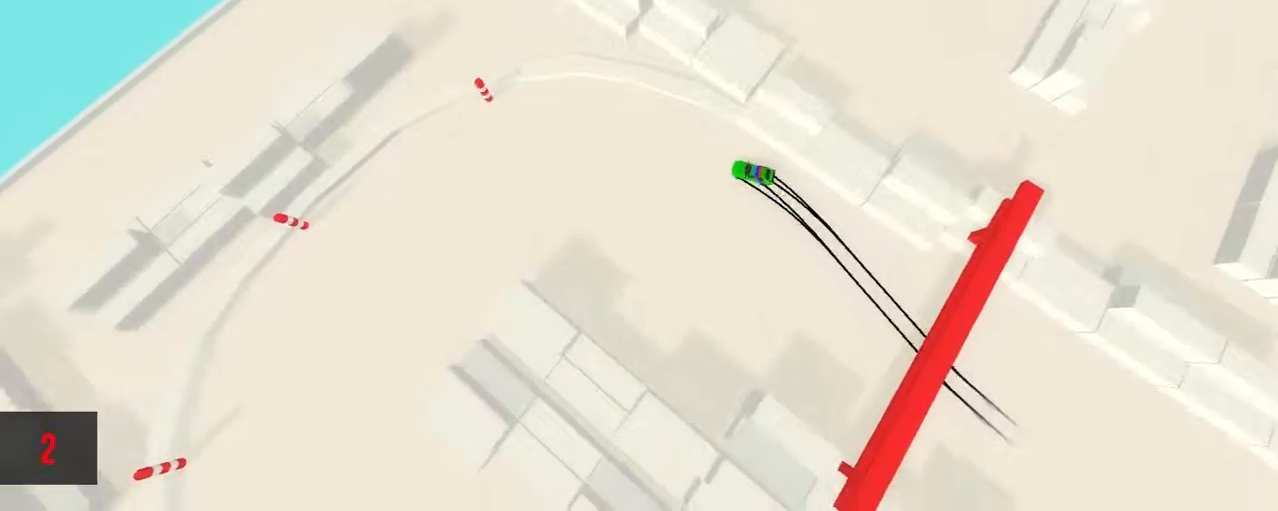
{"keys": ["up"], "mouse": [], "events": [[17, "left", "up"], [133, "space", "down"], [217, "up", "up"], [250, "space", "up"], [300, "up", "down"]]}
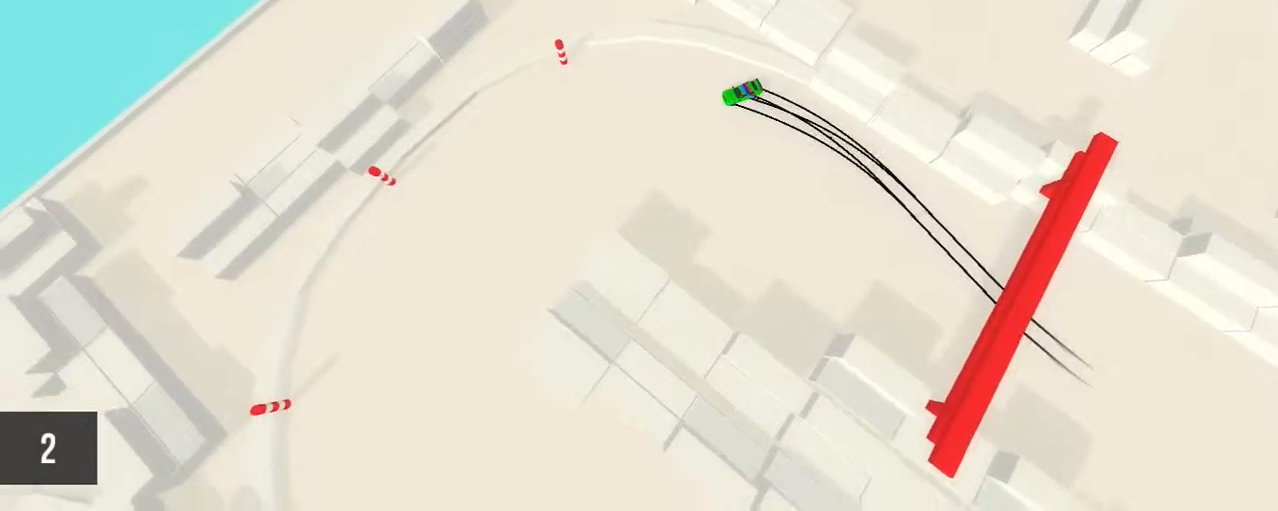
{"keys": ["up"], "mouse": [], "events": [[83, "up", "up"], [433, "up", "down"]]}
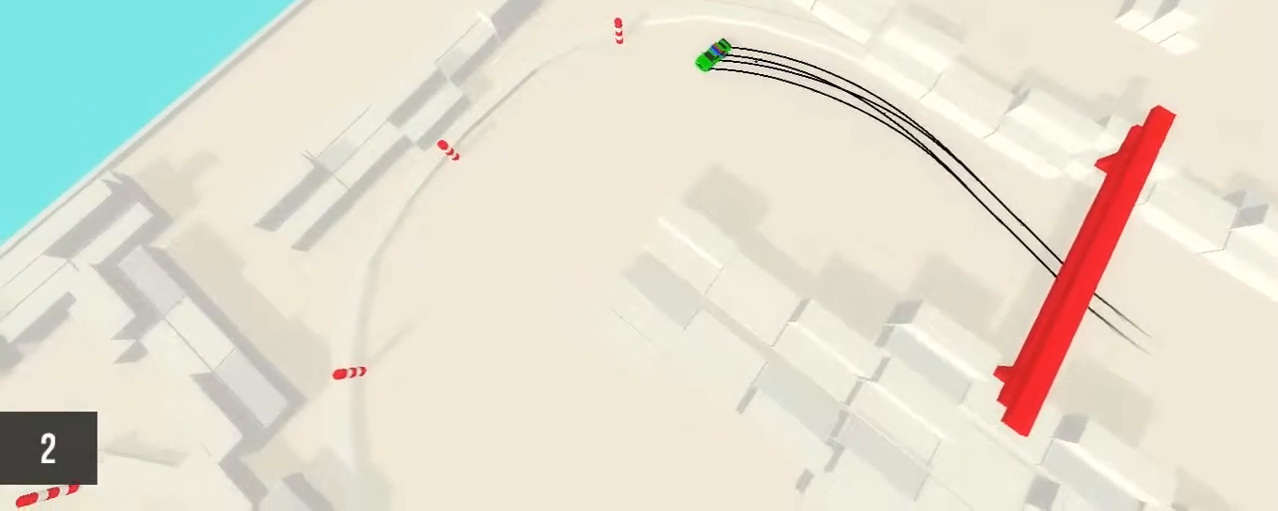
{"keys": ["up"], "mouse": [], "events": [[200, "up", "up"], [417, "up", "down"]]}
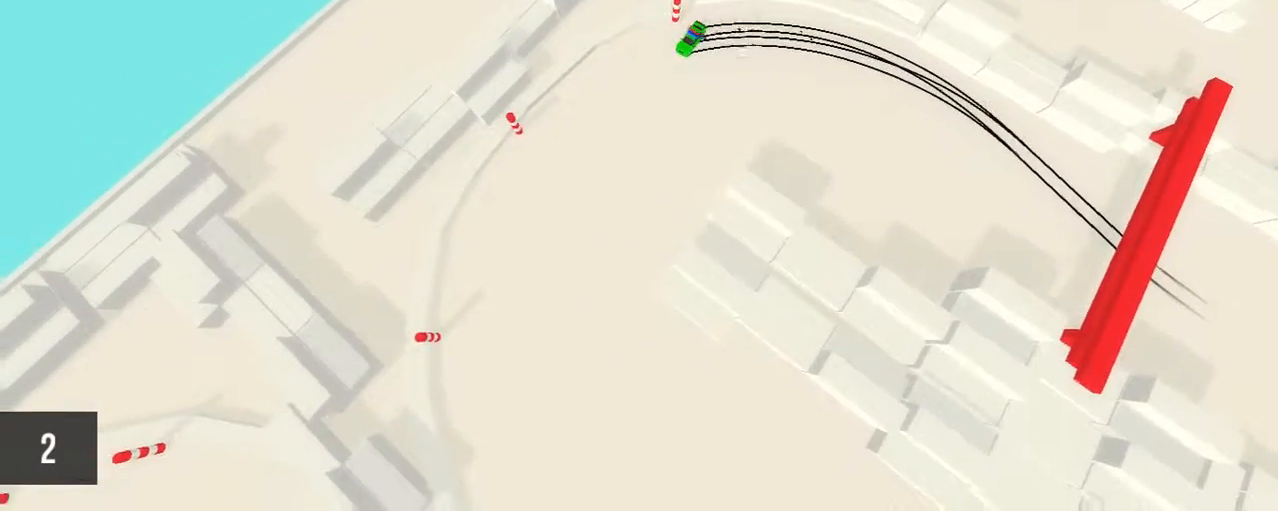
{"keys": ["up"], "mouse": [], "events": [[67, "left", "down"], [250, "left", "up"]]}
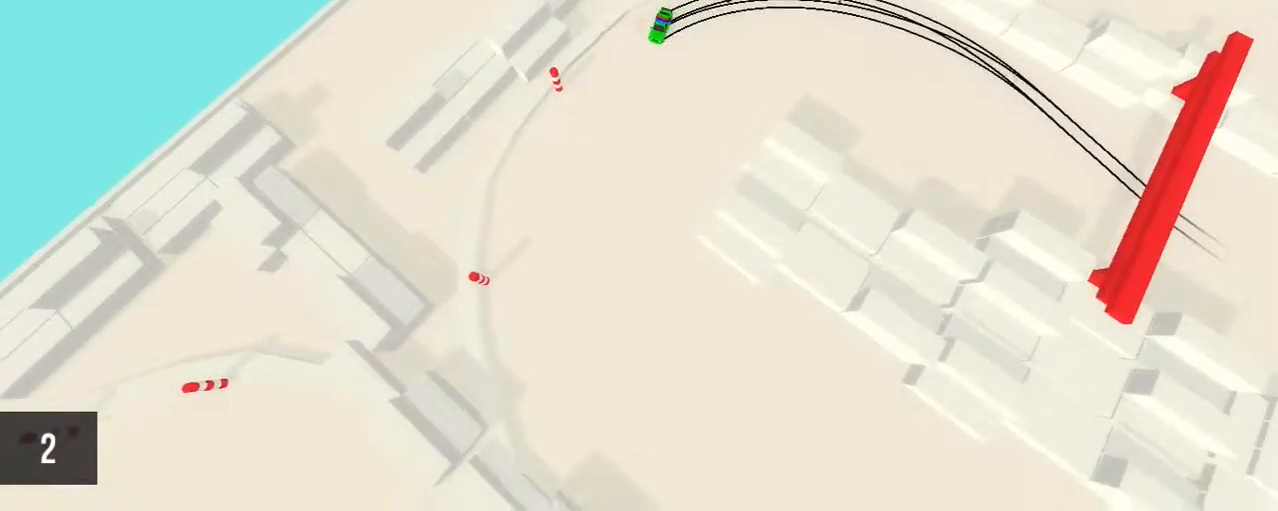
{"keys": ["up"], "mouse": [], "events": [[117, "left", "down"], [383, "left", "up"]]}
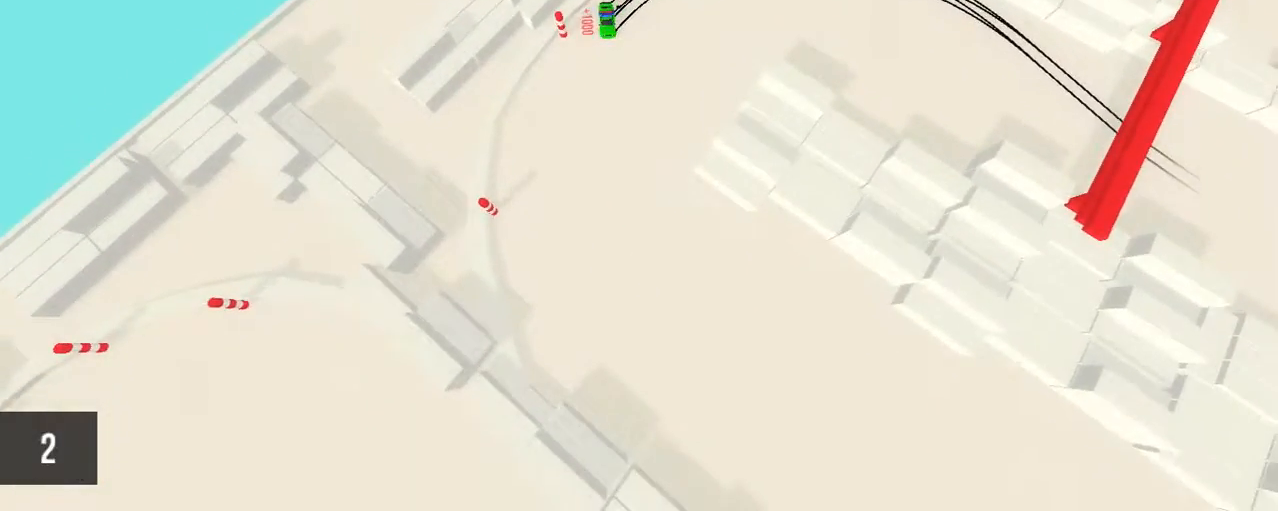
{"keys": ["up"], "mouse": [], "events": [[217, "left", "down"], [333, "left", "up"]]}
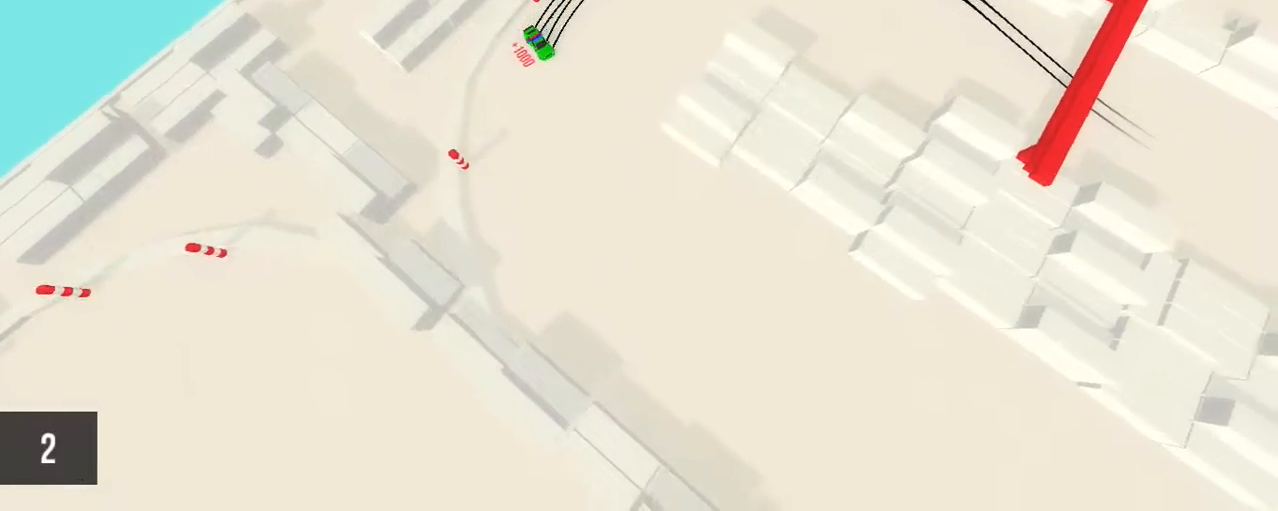
{"keys": ["left", "up"], "mouse": [], "events": [[17, "right", "down"], [167, "right", "up"], [333, "shift", "down"], [483, "left", "down"], [483, "shift", "up"]]}
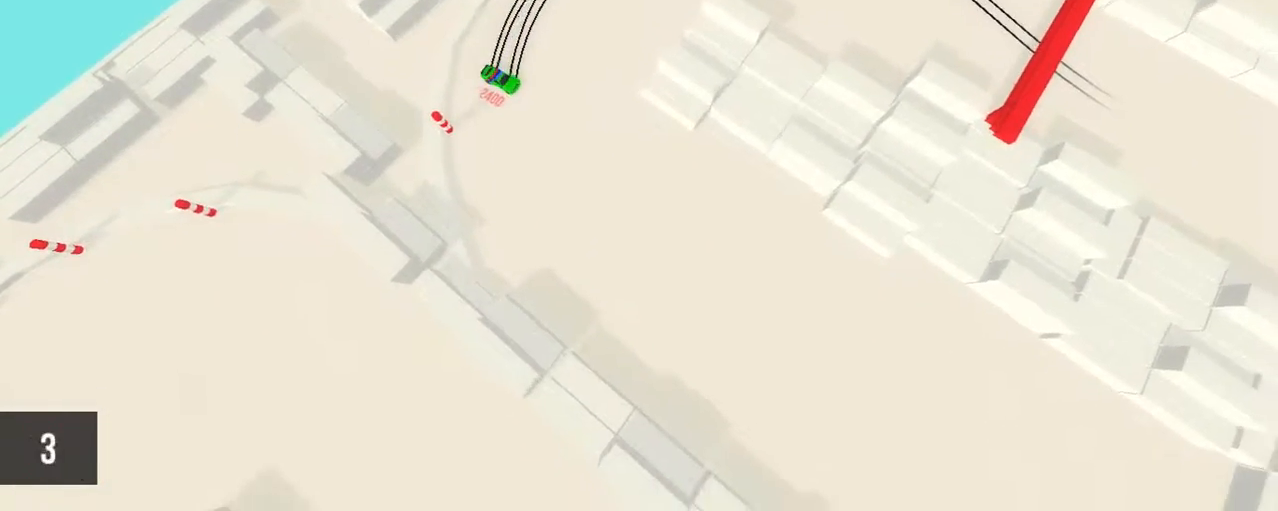
{"keys": ["right", "up"], "mouse": [], "events": [[117, "left", "up"], [400, "right", "down"]]}
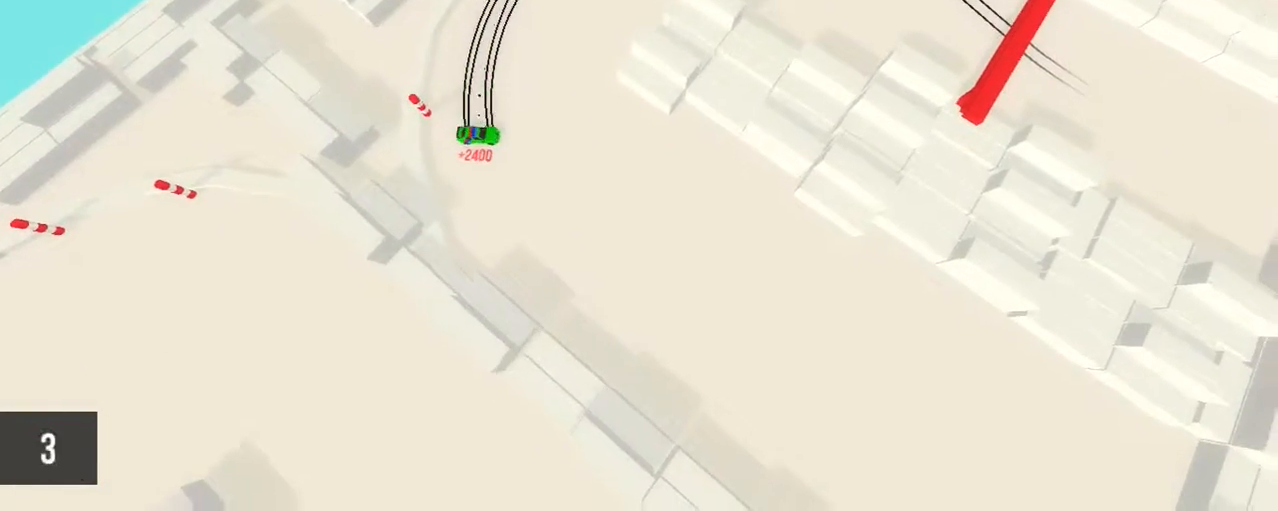
{"keys": ["up"], "mouse": [], "events": [[50, "right", "up"]]}
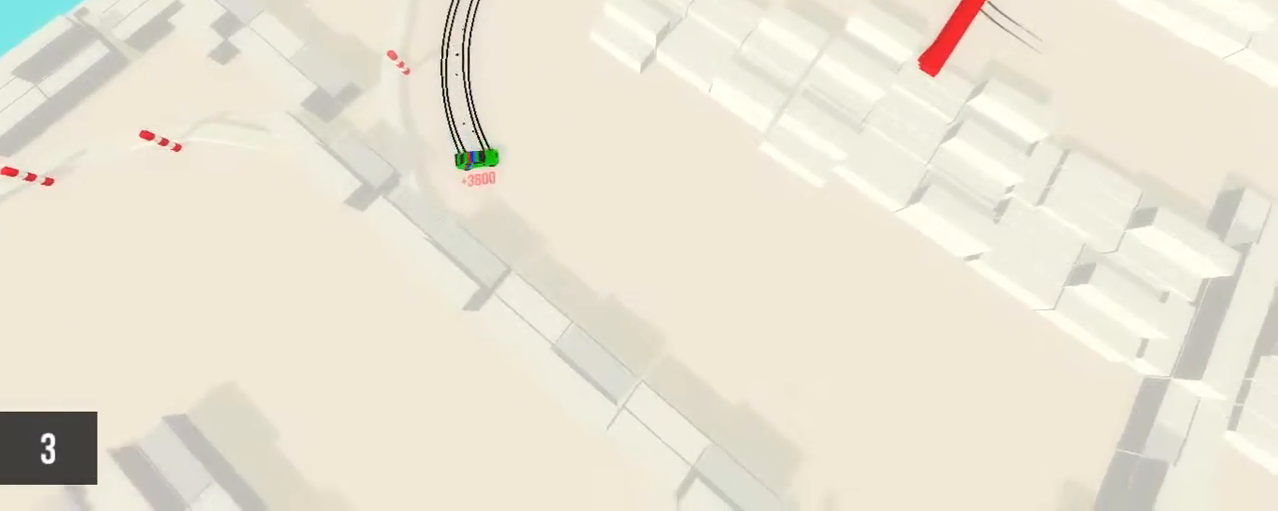
{"keys": ["up"], "mouse": [], "events": []}
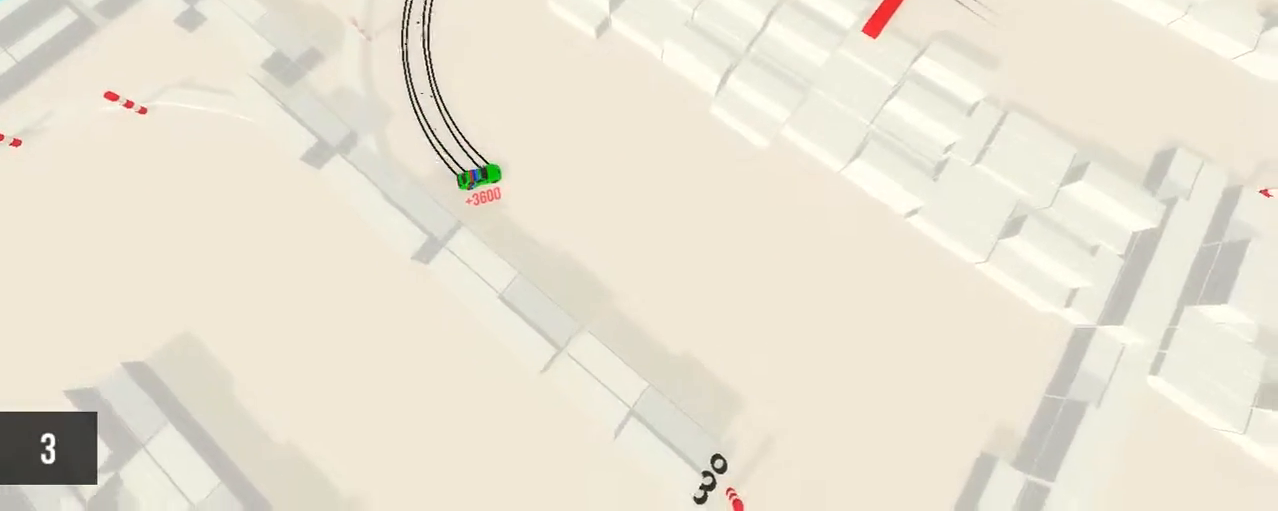
{"keys": ["ctrl", "right"], "mouse": [], "events": [[183, "right", "down"], [383, "up", "up"], [483, "ctrl", "down"]]}
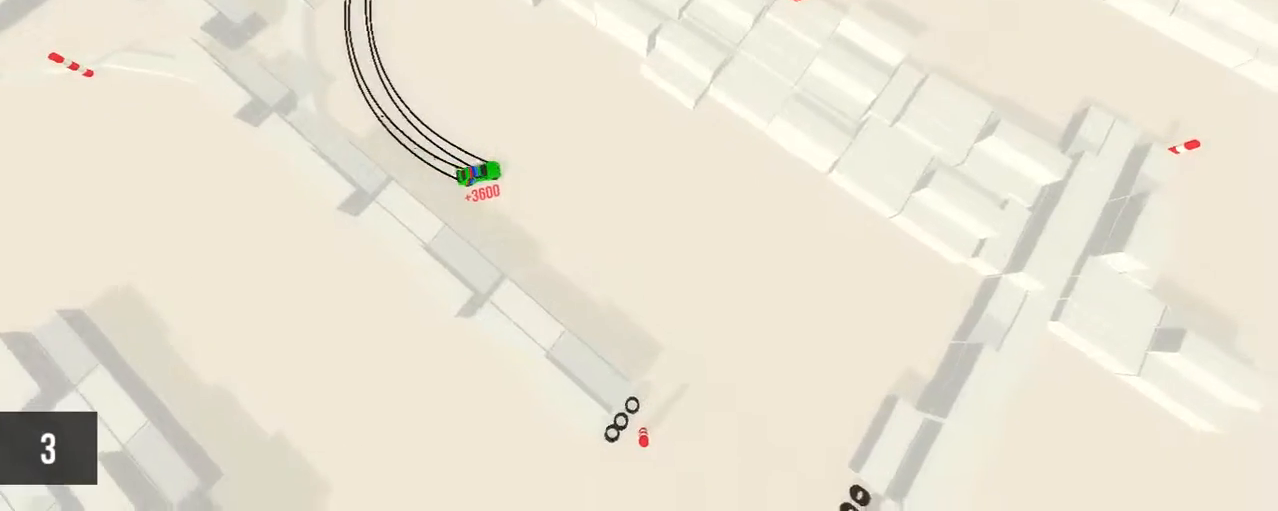
{"keys": ["up"], "mouse": [], "events": [[100, "ctrl", "up"], [450, "up", "down"], [483, "right", "up"]]}
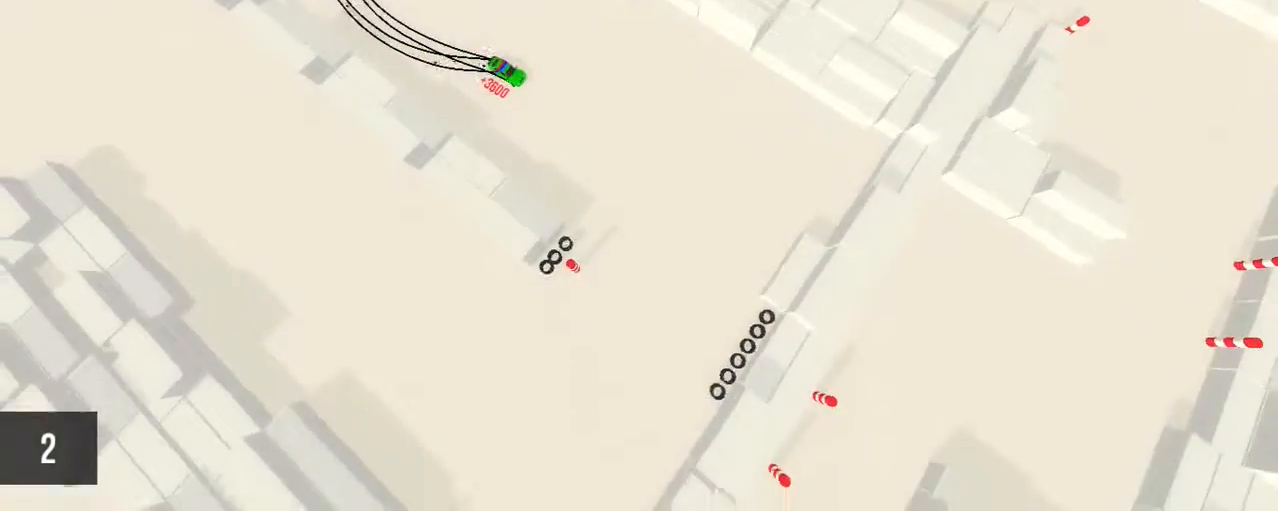
{"keys": ["left", "up"], "mouse": [], "events": [[100, "right", "down"], [100, "up", "up"], [133, "right", "up"], [233, "up", "down"], [317, "left", "down"]]}
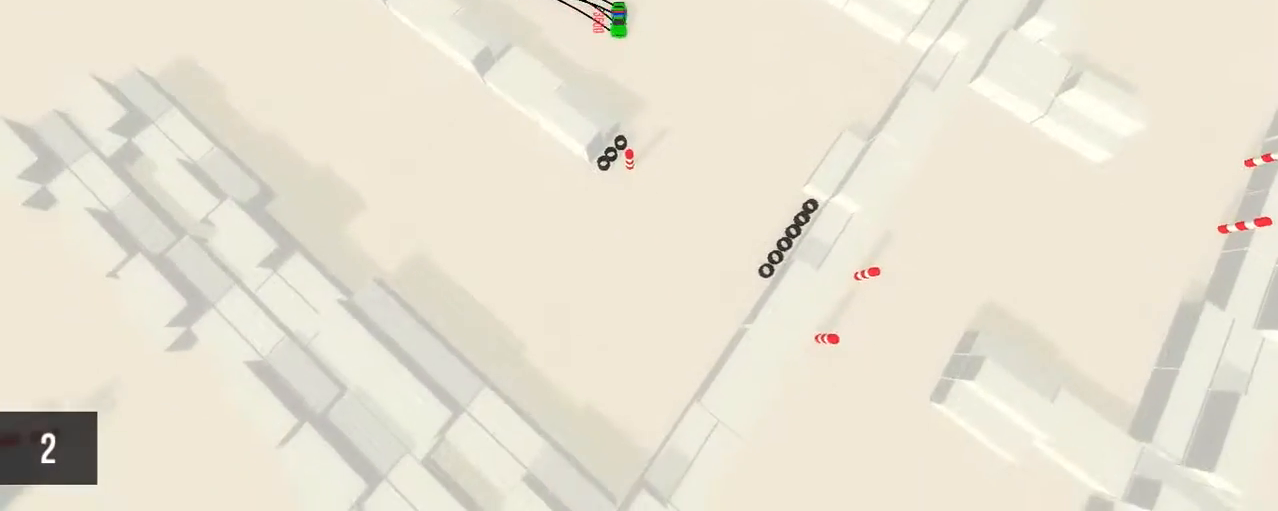
{"keys": ["up"], "mouse": [], "events": [[50, "left", "up"], [167, "up", "up"], [317, "right", "down"], [350, "up", "down"], [483, "right", "up"]]}
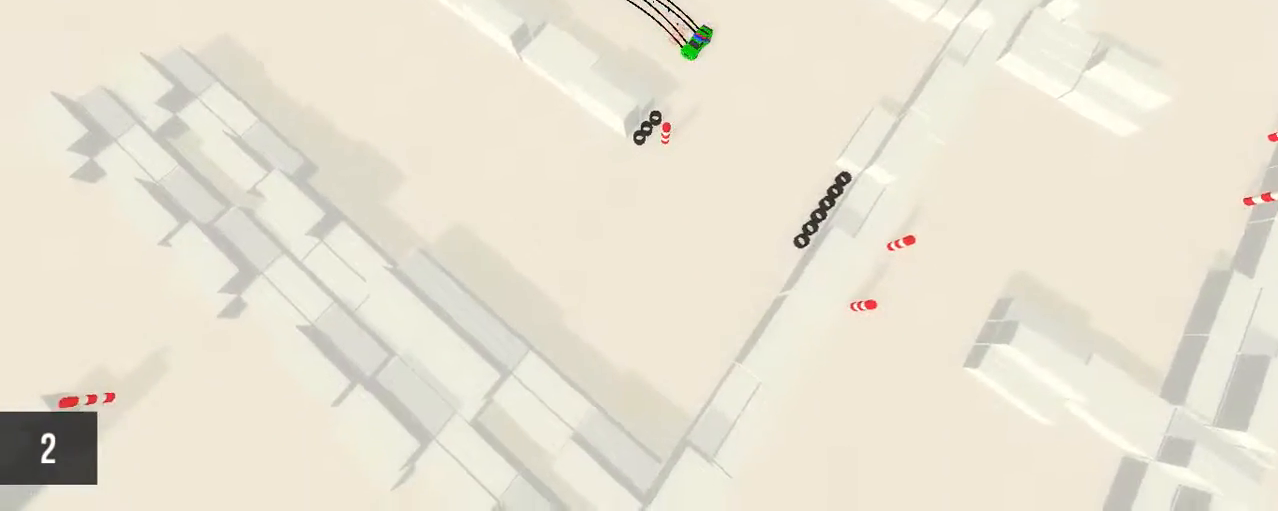
{"keys": ["up"], "mouse": [], "events": [[100, "left", "down"], [433, "left", "up"]]}
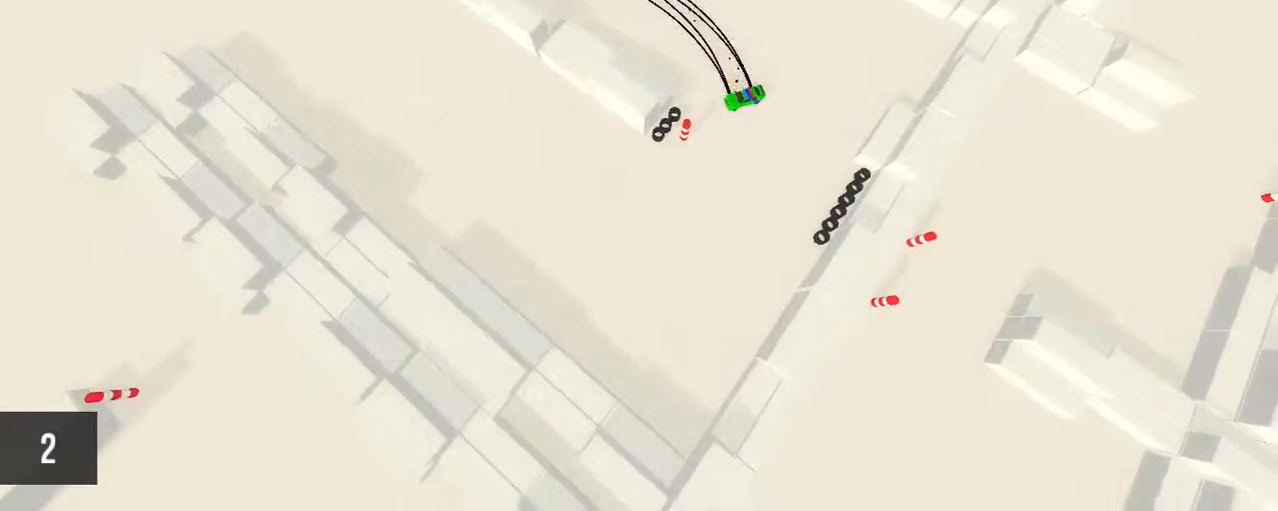
{"keys": ["up"], "mouse": [], "events": [[117, "right", "down"], [250, "right", "up"]]}
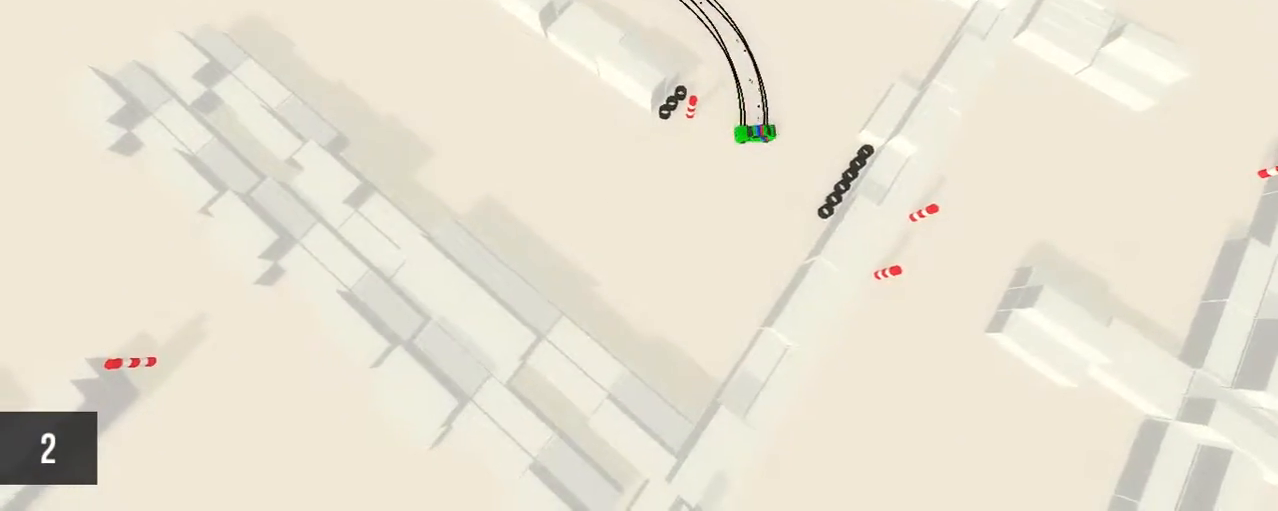
{"keys": ["right", "up"], "mouse": [], "events": [[33, "left", "down"], [133, "left", "up"], [433, "right", "down"]]}
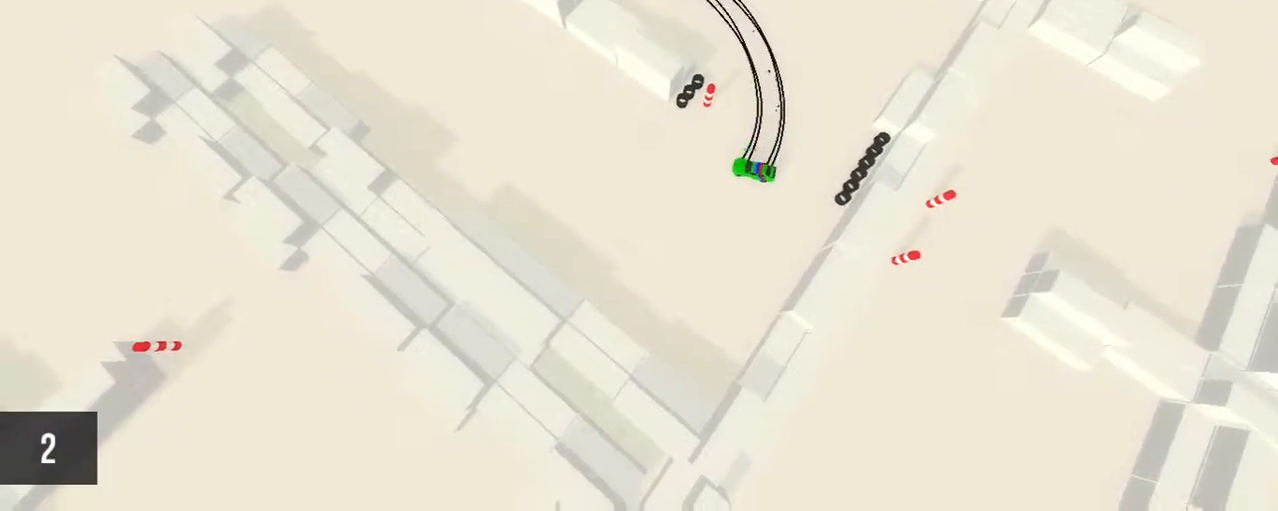
{"keys": ["up"], "mouse": [], "events": [[33, "right", "up"]]}
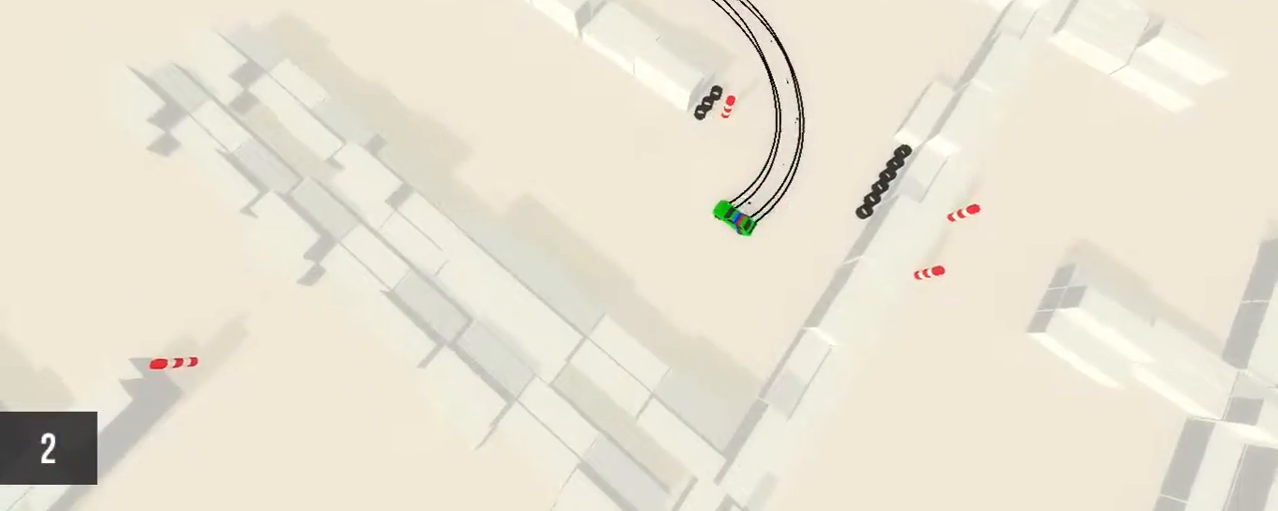
{"keys": ["up"], "mouse": [], "events": []}
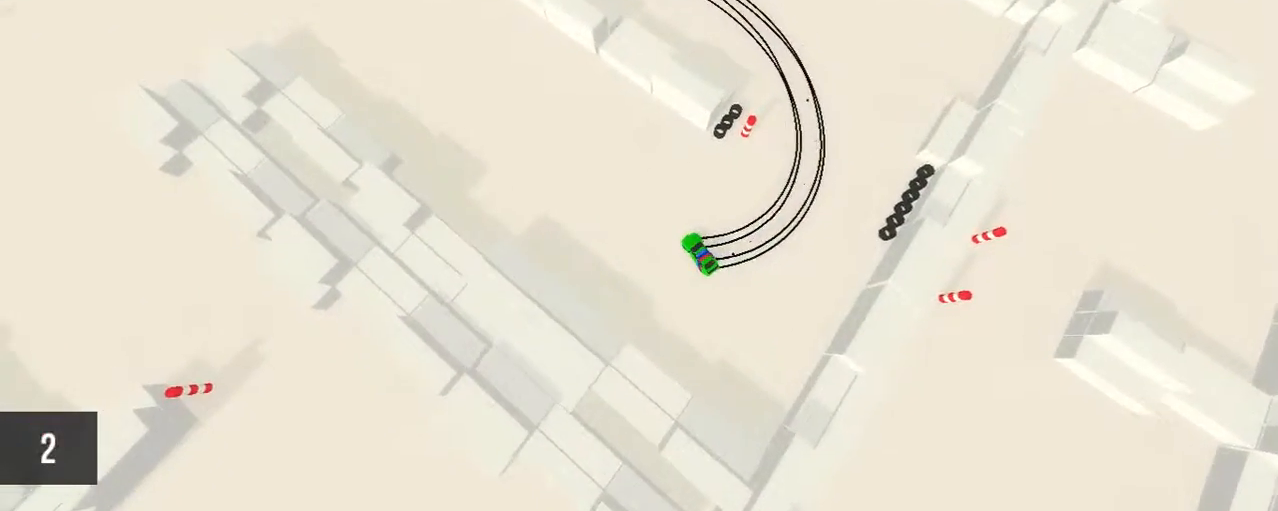
{"keys": ["left", "up"], "mouse": [], "events": [[150, "right", "down"], [250, "right", "up"], [433, "left", "down"]]}
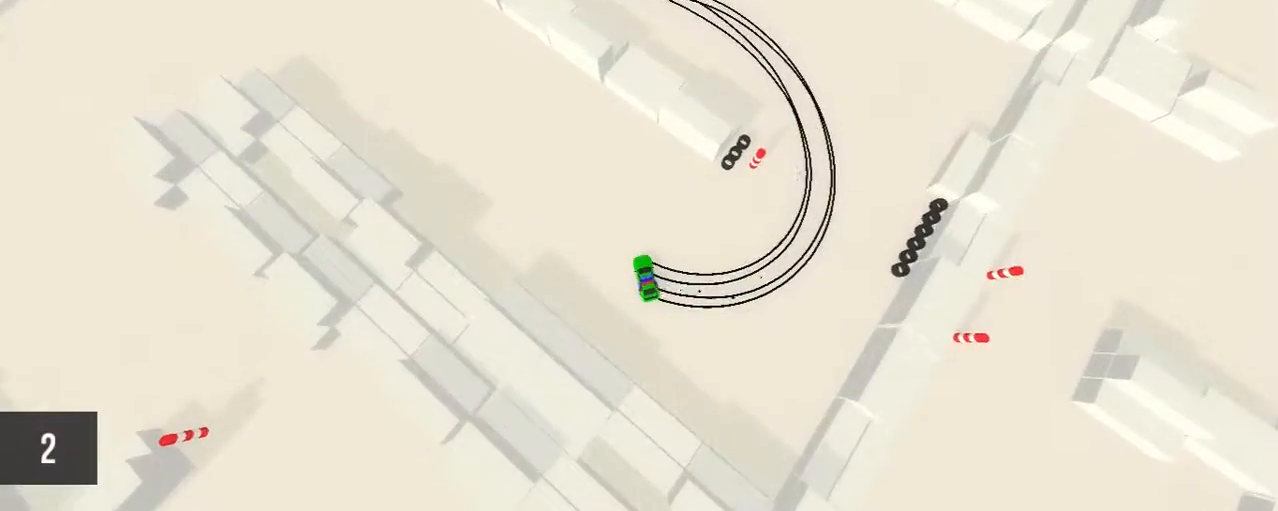
{"keys": ["left", "up"], "mouse": [], "events": [[17, "left", "up"], [300, "left", "down"]]}